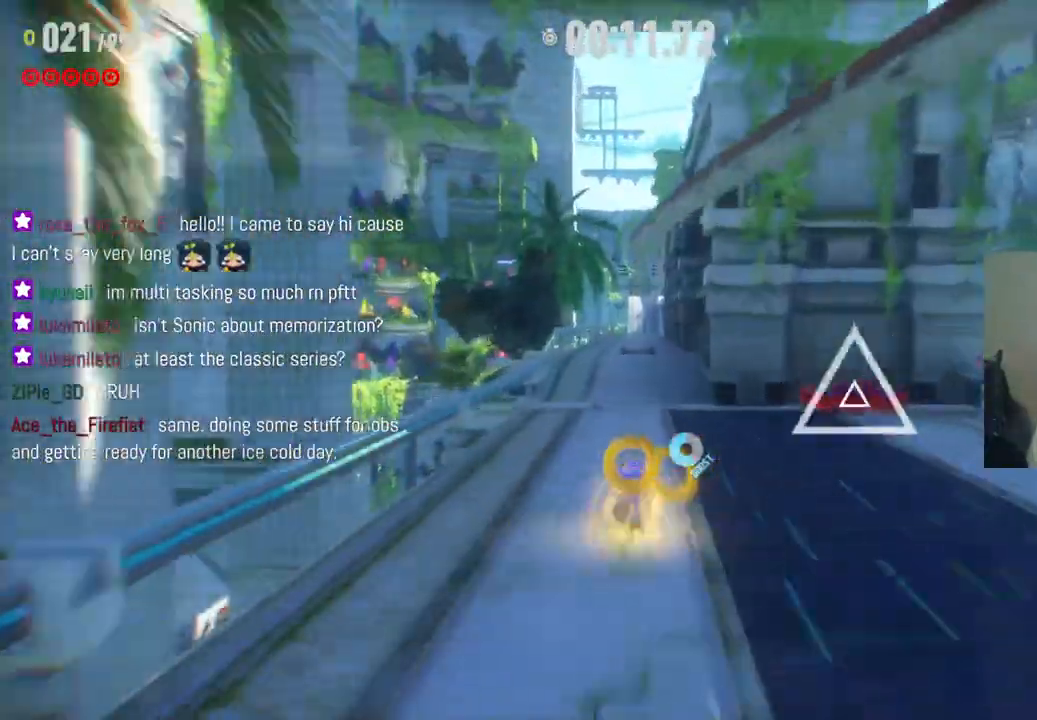
Gameplay with a controller (Xbox layout); each line is a JSON object with the inputs held at the frame after it. "events" lists button and stick changes between this image and that frame as [ms after this image, input, new state], when the widget could be followed in between. Not read: L3 R3.
{"buttons": ["R2"], "left_stick": "up", "right_stick": "center", "events": []}
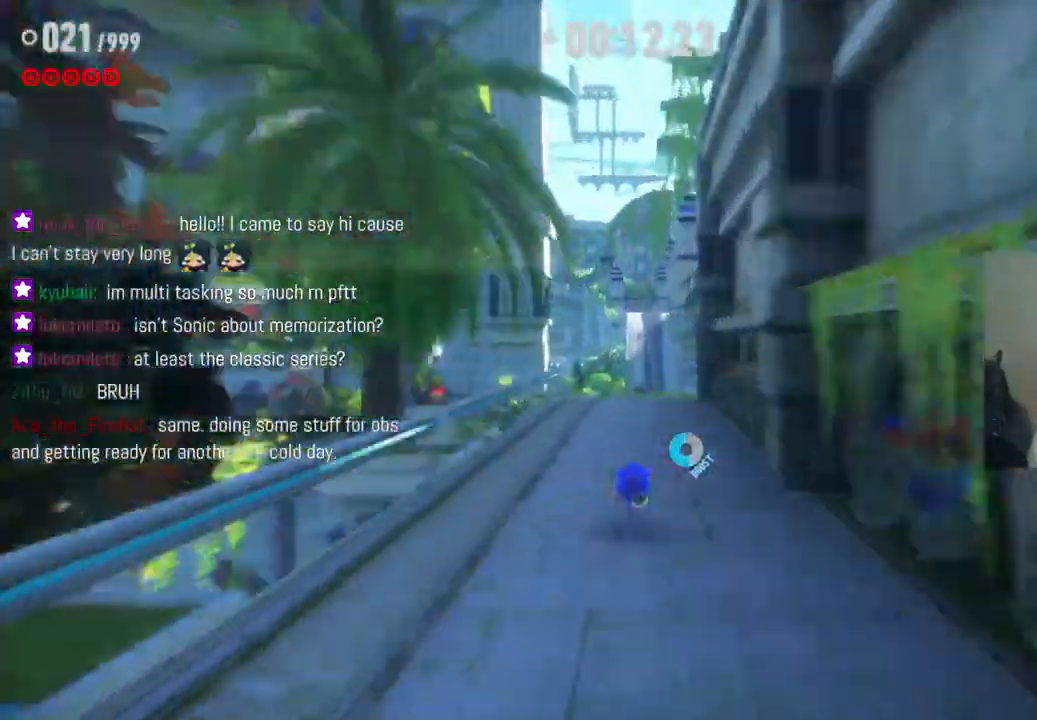
{"buttons": ["R2"], "left_stick": "up", "right_stick": "center", "events": []}
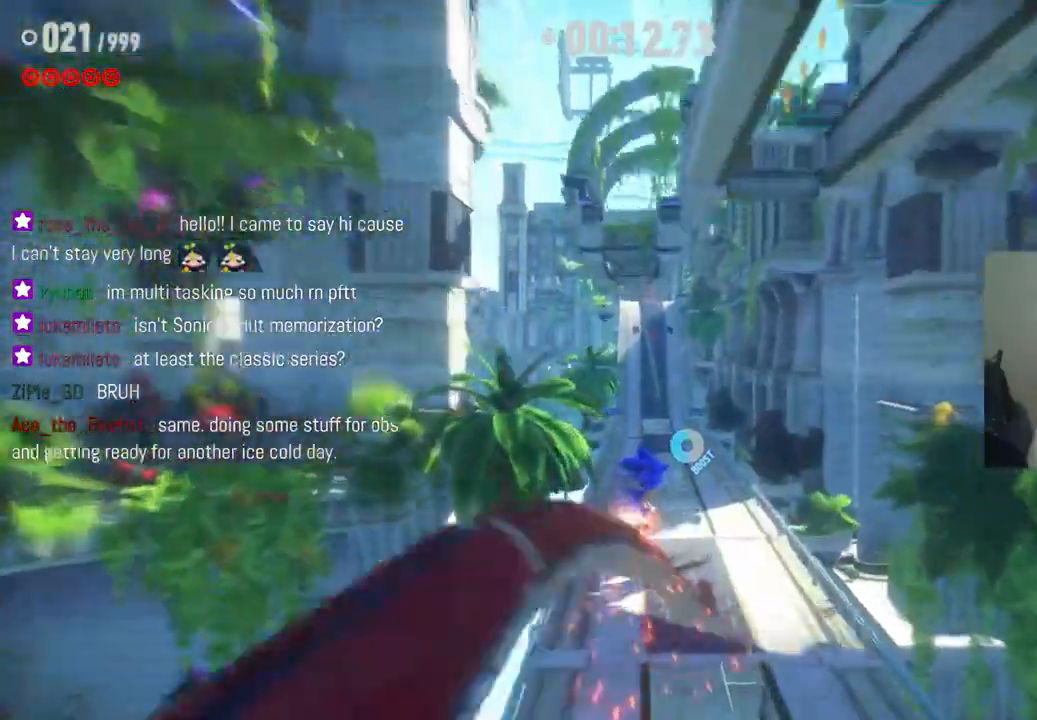
{"buttons": ["R2"], "left_stick": "up", "right_stick": "center", "events": []}
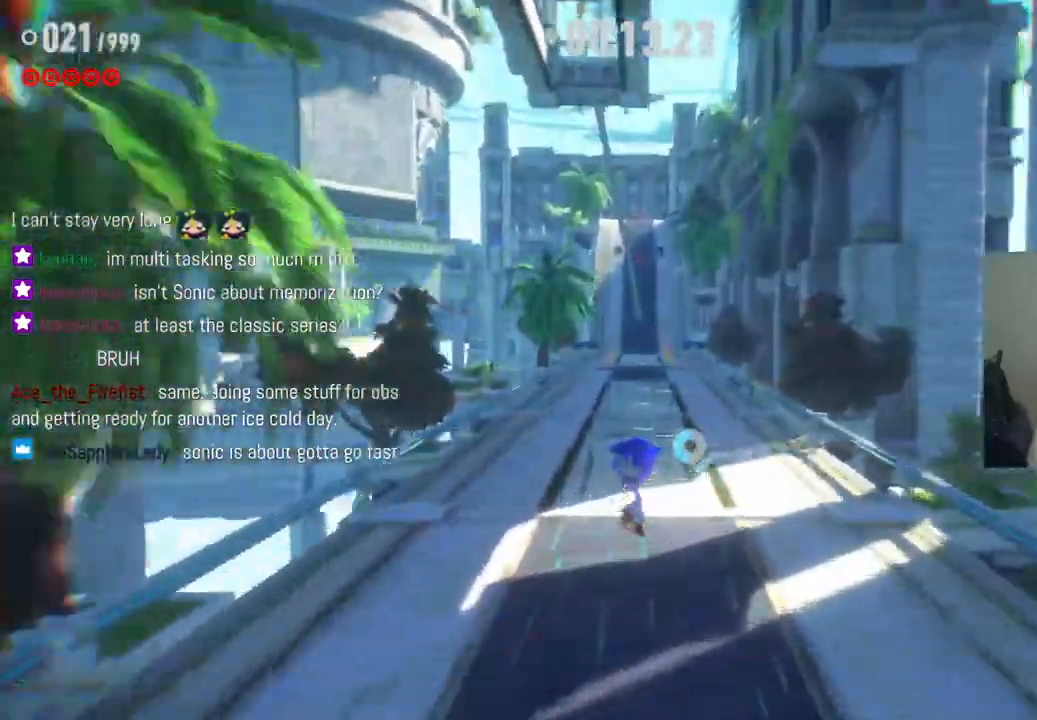
{"buttons": ["R2"], "left_stick": "up", "right_stick": "center", "events": []}
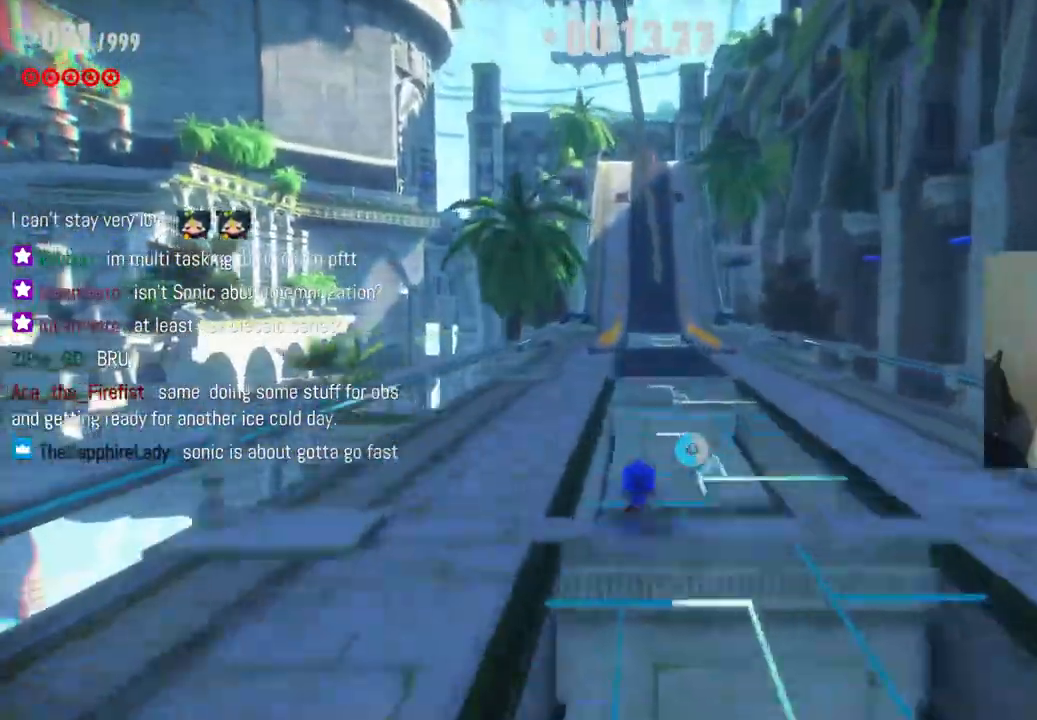
{"buttons": ["R2"], "left_stick": "up-left", "right_stick": "center", "events": [[467, "left_stick", "up-left"]]}
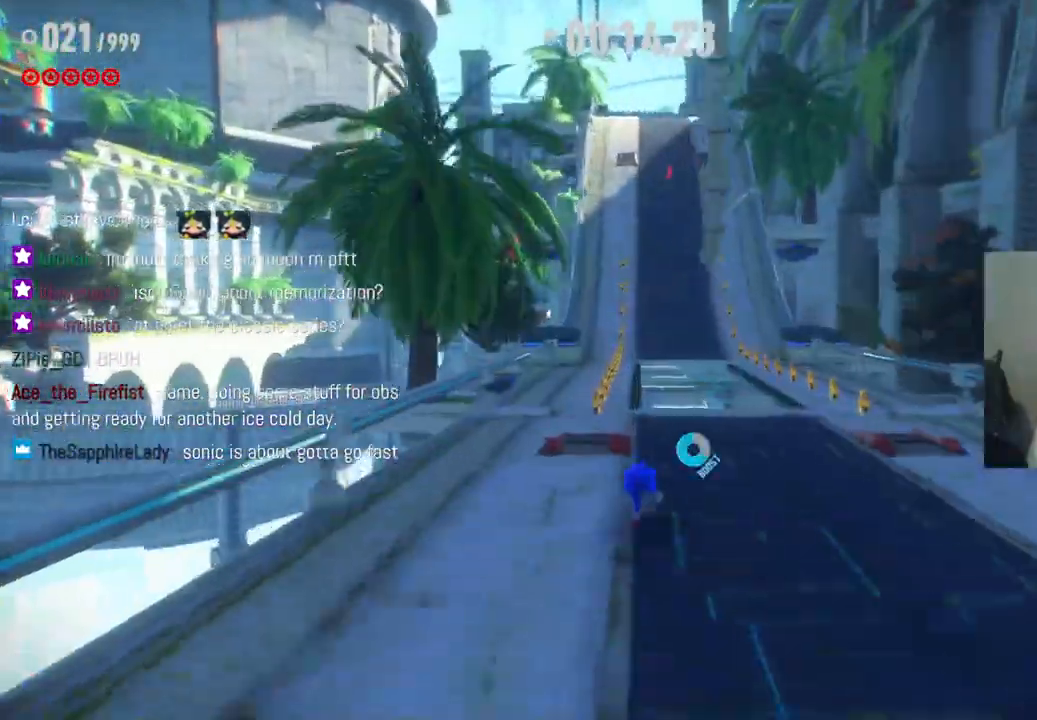
{"buttons": ["R2"], "left_stick": "up", "right_stick": "center", "events": [[117, "left_stick", "up"]]}
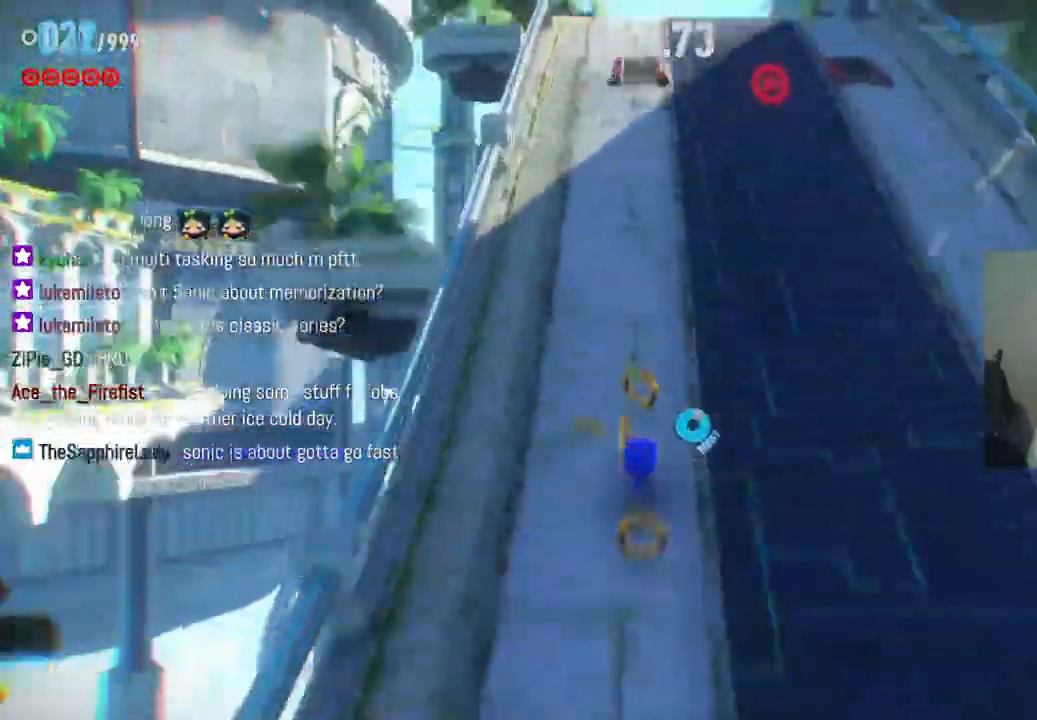
{"buttons": ["R2"], "left_stick": "up", "right_stick": "center", "events": []}
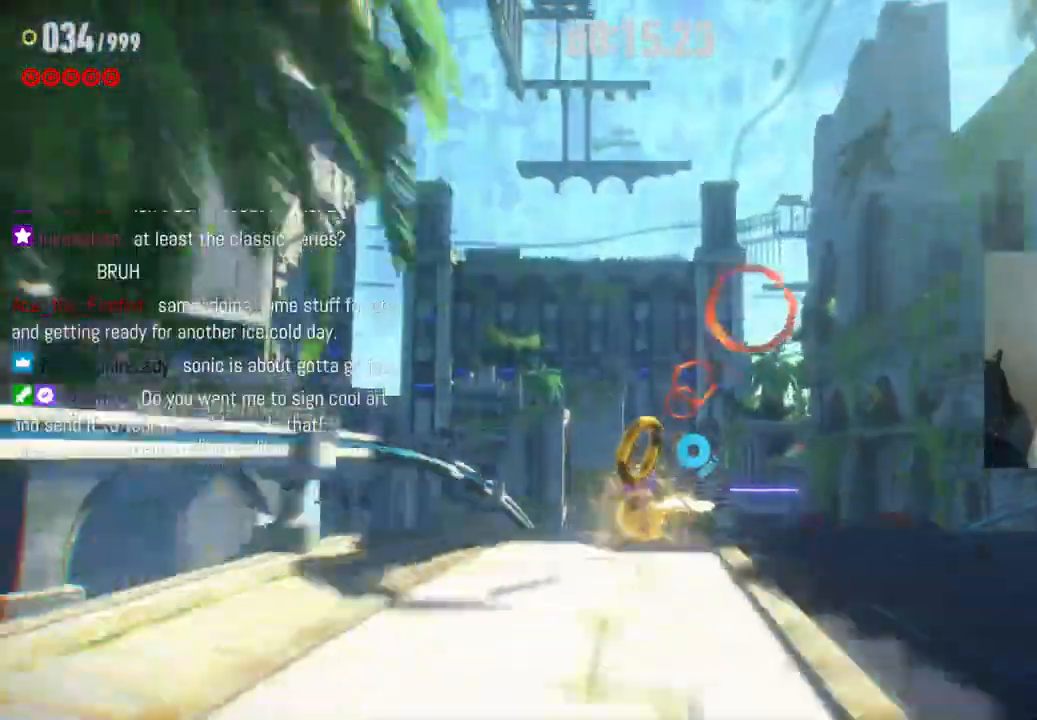
{"buttons": ["R2"], "left_stick": "up", "right_stick": "center", "events": []}
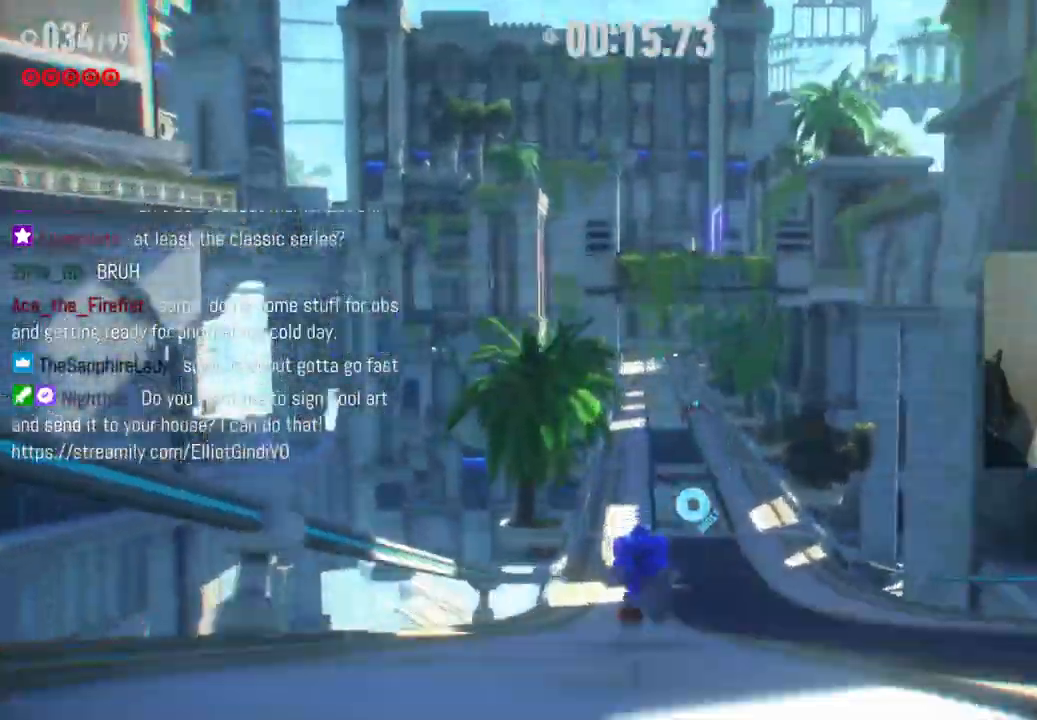
{"buttons": ["R2"], "left_stick": "up", "right_stick": "center", "events": []}
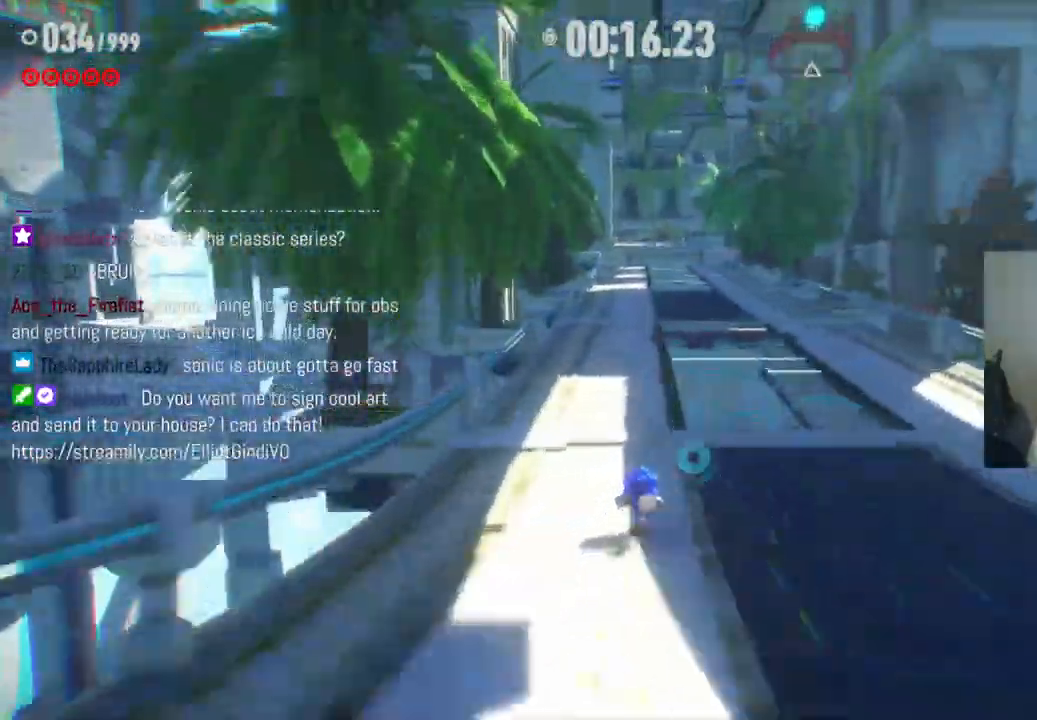
{"buttons": ["R2"], "left_stick": "up", "right_stick": "center", "events": []}
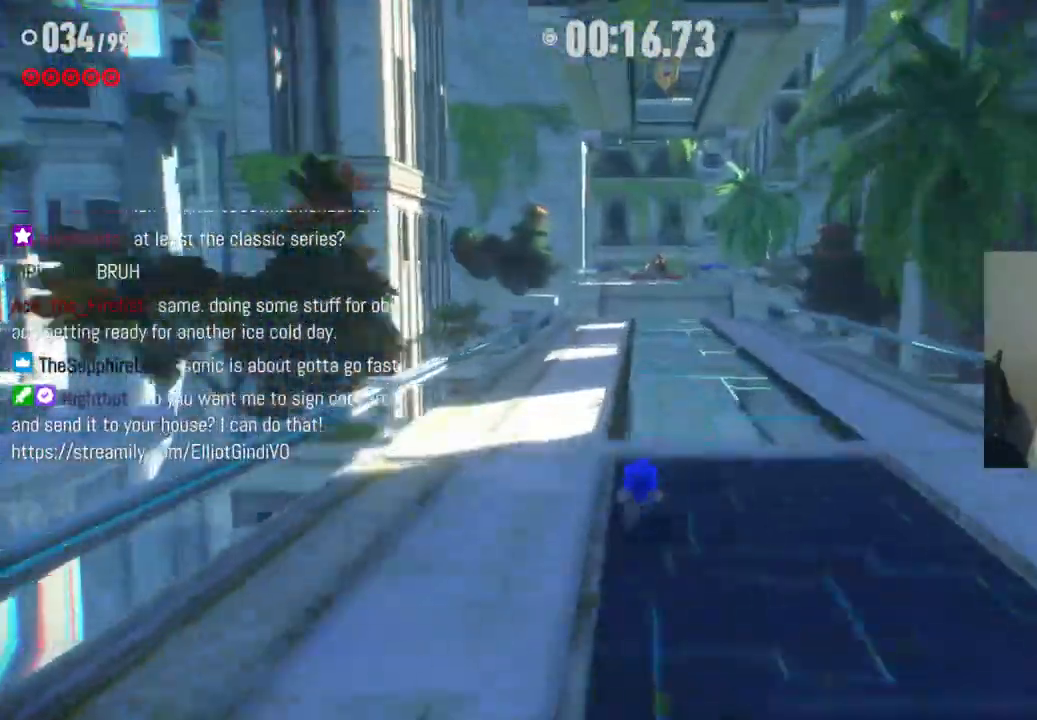
{"buttons": ["A", "R2"], "left_stick": "up", "right_stick": "center", "events": [[433, "A", "down"]]}
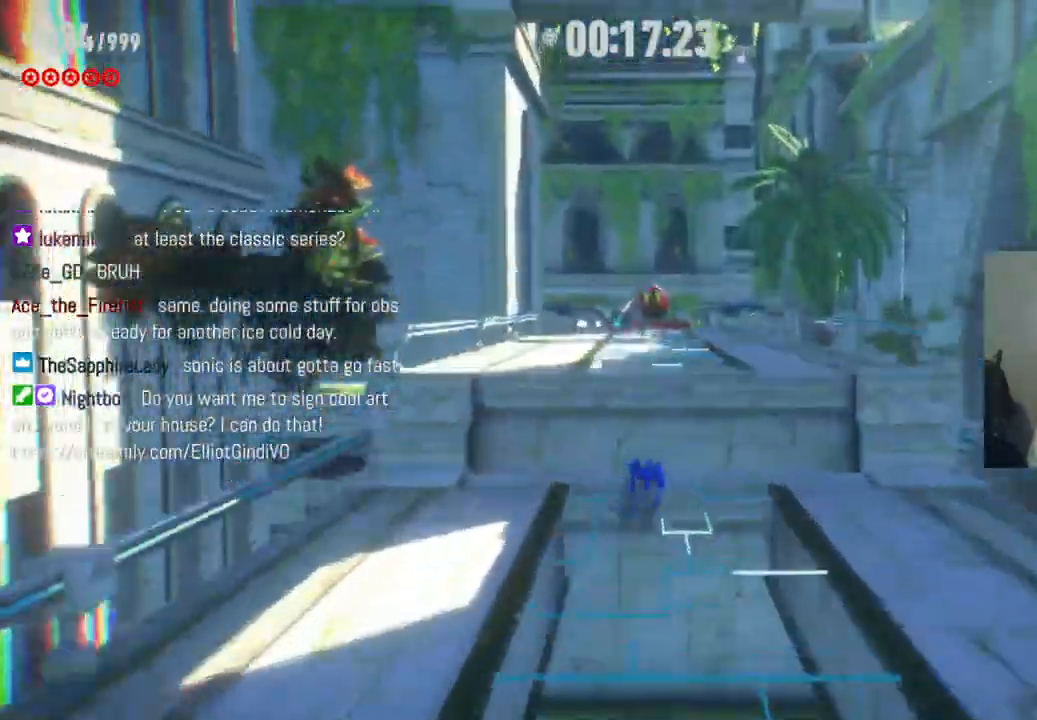
{"buttons": [], "left_stick": "up", "right_stick": "center", "events": [[33, "A", "up"], [100, "R2", "up"]]}
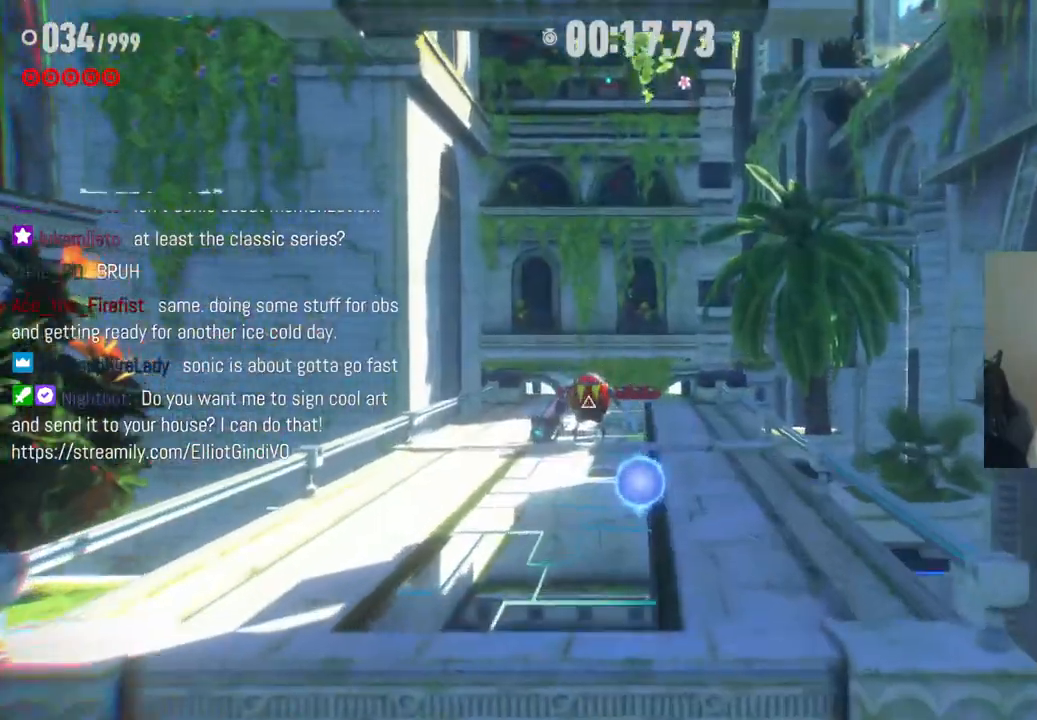
{"buttons": ["R2"], "left_stick": "up", "right_stick": "center", "events": [[250, "R2", "down"]]}
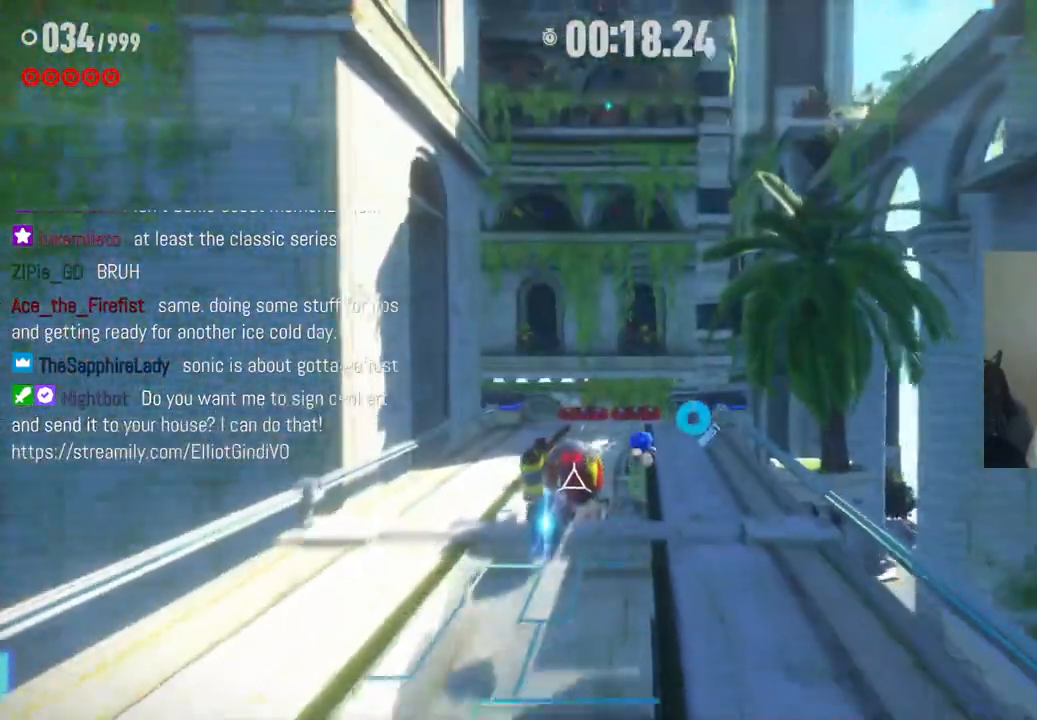
{"buttons": [], "left_stick": "up", "right_stick": "center", "events": [[417, "R2", "up"]]}
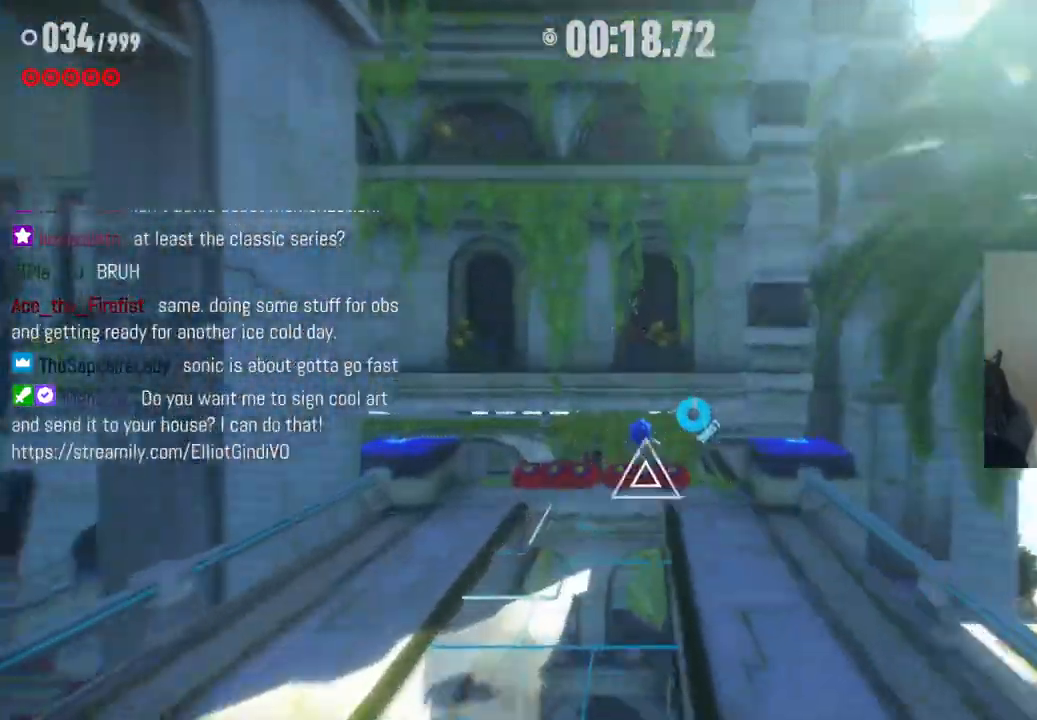
{"buttons": [], "left_stick": "up", "right_stick": "center", "events": []}
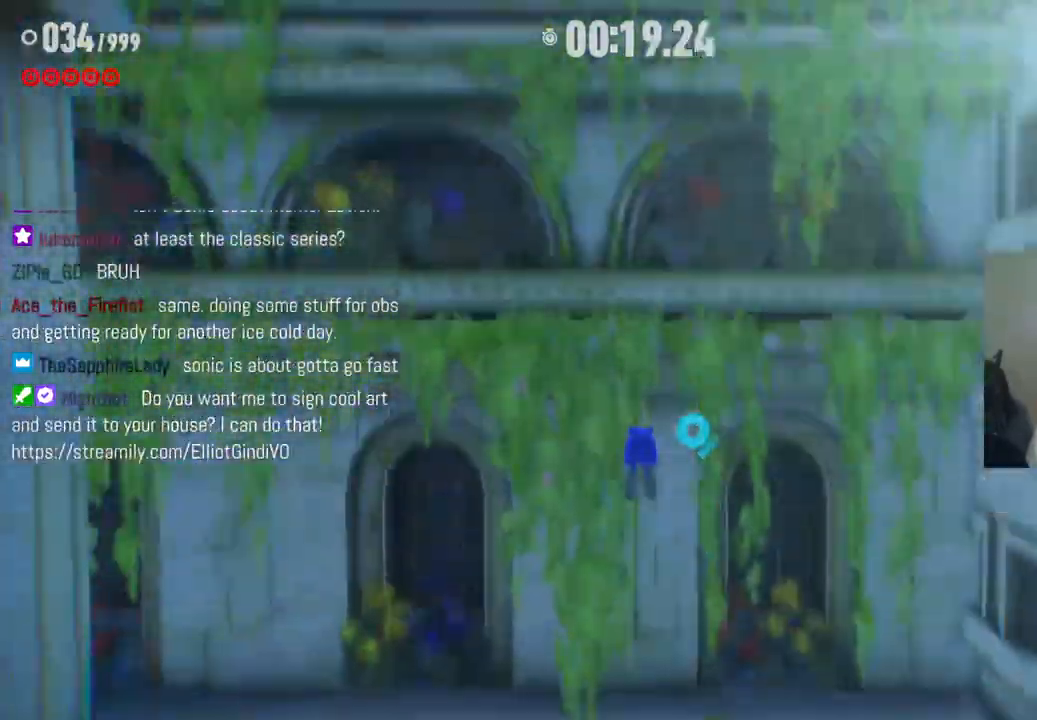
{"buttons": [], "left_stick": "up-left", "right_stick": "left", "events": [[50, "left_stick", "up-left"], [83, "right_stick", "left"]]}
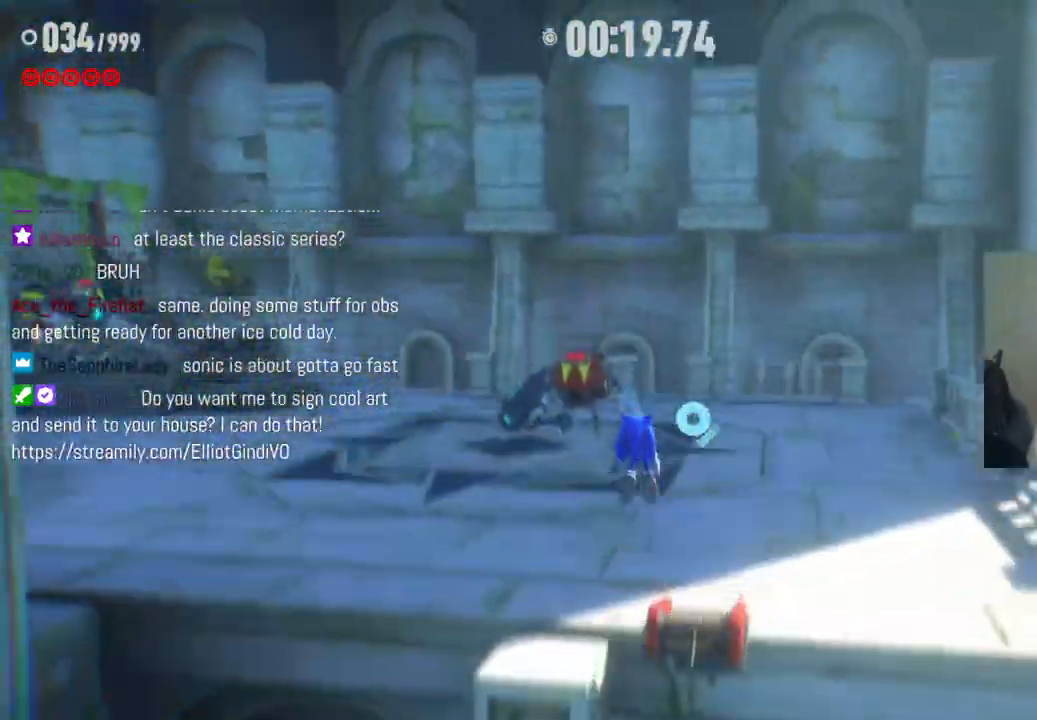
{"buttons": [], "left_stick": "up-left", "right_stick": "left", "events": []}
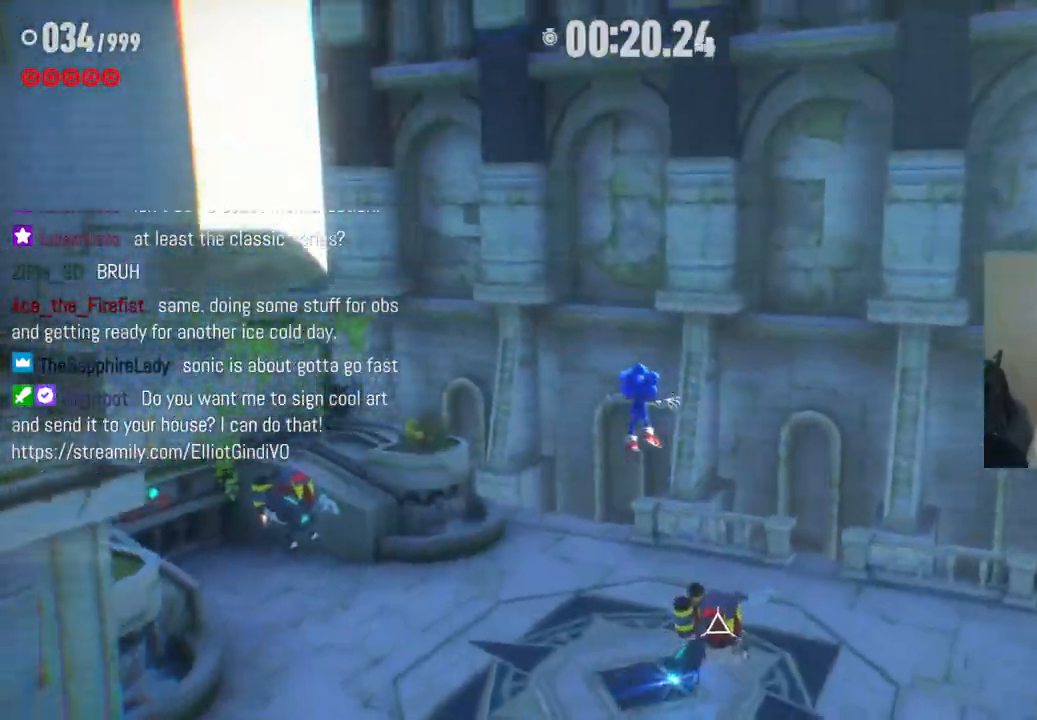
{"buttons": [], "left_stick": "up-left", "right_stick": "center", "events": [[50, "right_stick", "center"], [200, "A", "down"], [400, "A", "up"]]}
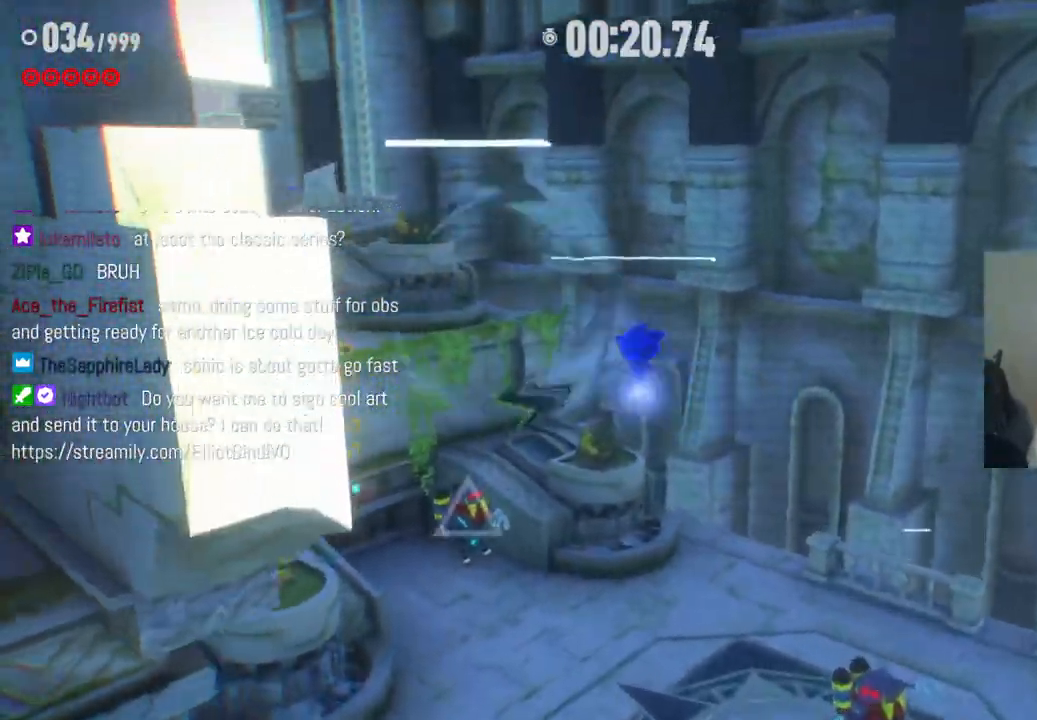
{"buttons": ["R2"], "left_stick": "up", "right_stick": "center", "events": [[17, "R2", "down"], [450, "left_stick", "up"]]}
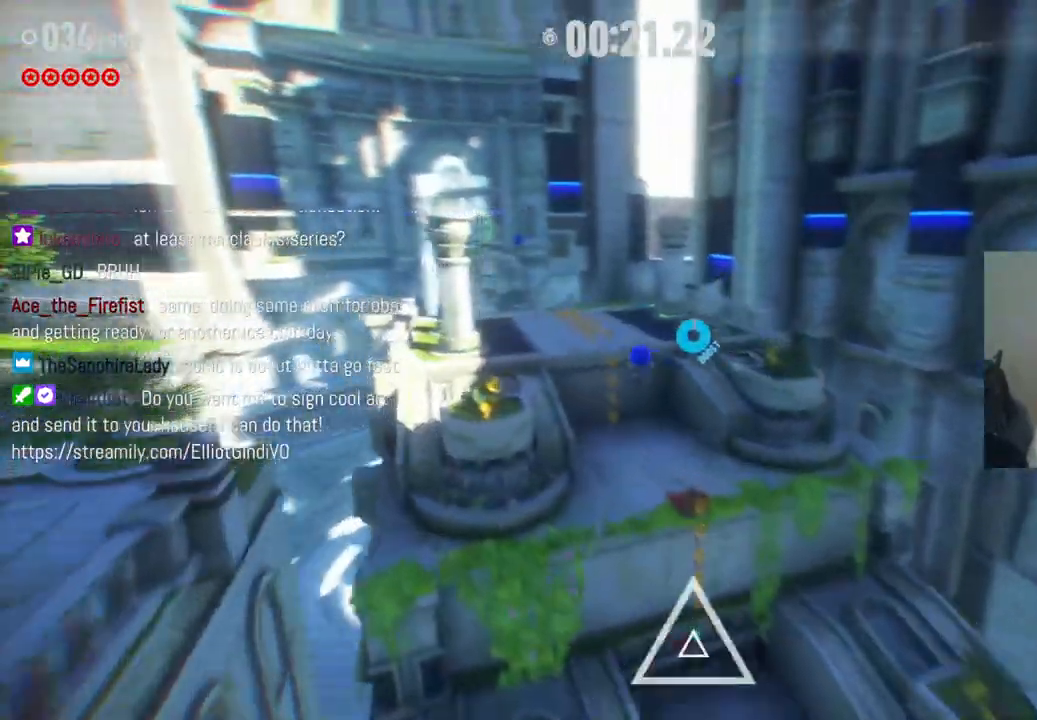
{"buttons": [], "left_stick": "up", "right_stick": "center", "events": [[267, "R2", "up"]]}
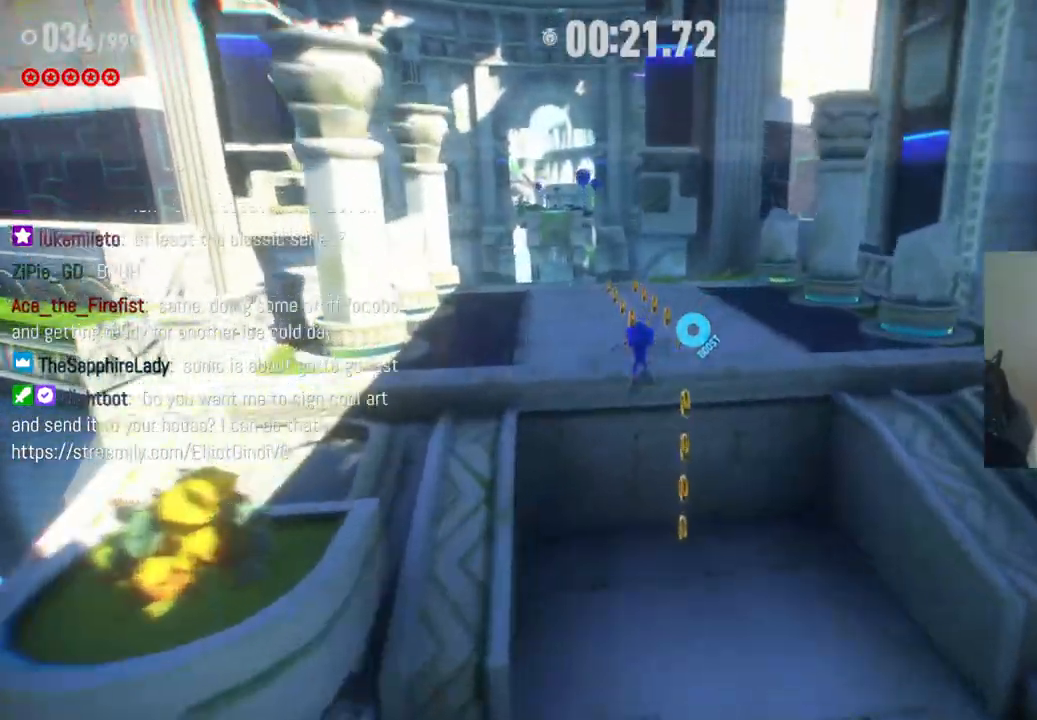
{"buttons": ["A"], "left_stick": "up", "right_stick": "center", "events": [[283, "A", "down"]]}
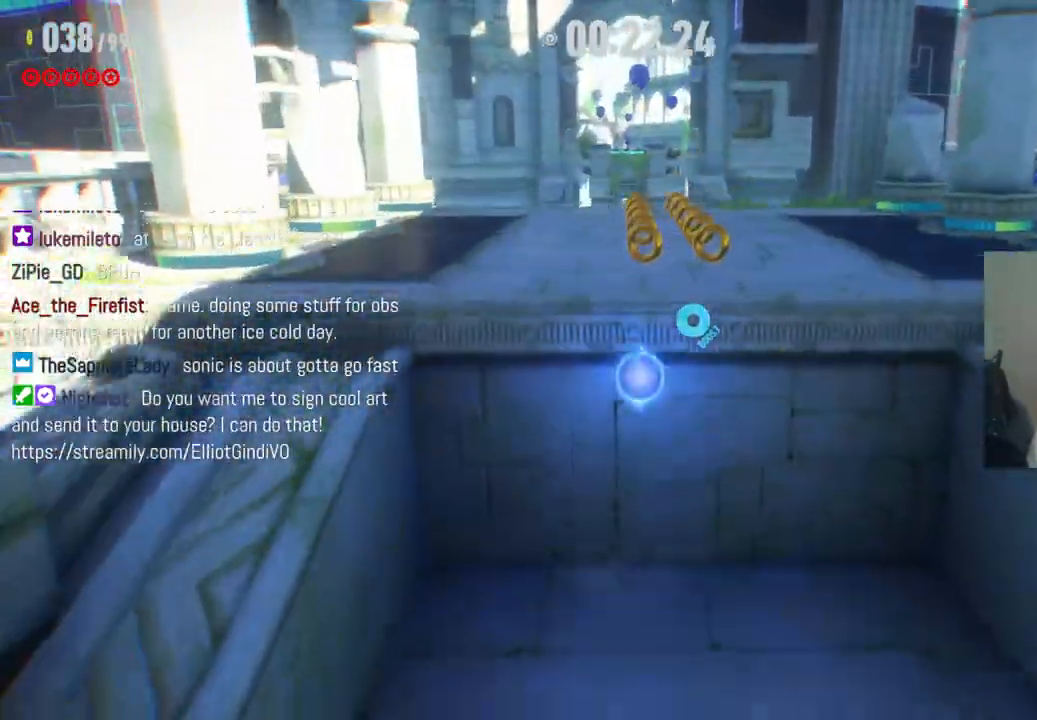
{"buttons": ["A"], "left_stick": "up", "right_stick": "center", "events": [[217, "A", "up"], [300, "A", "down"]]}
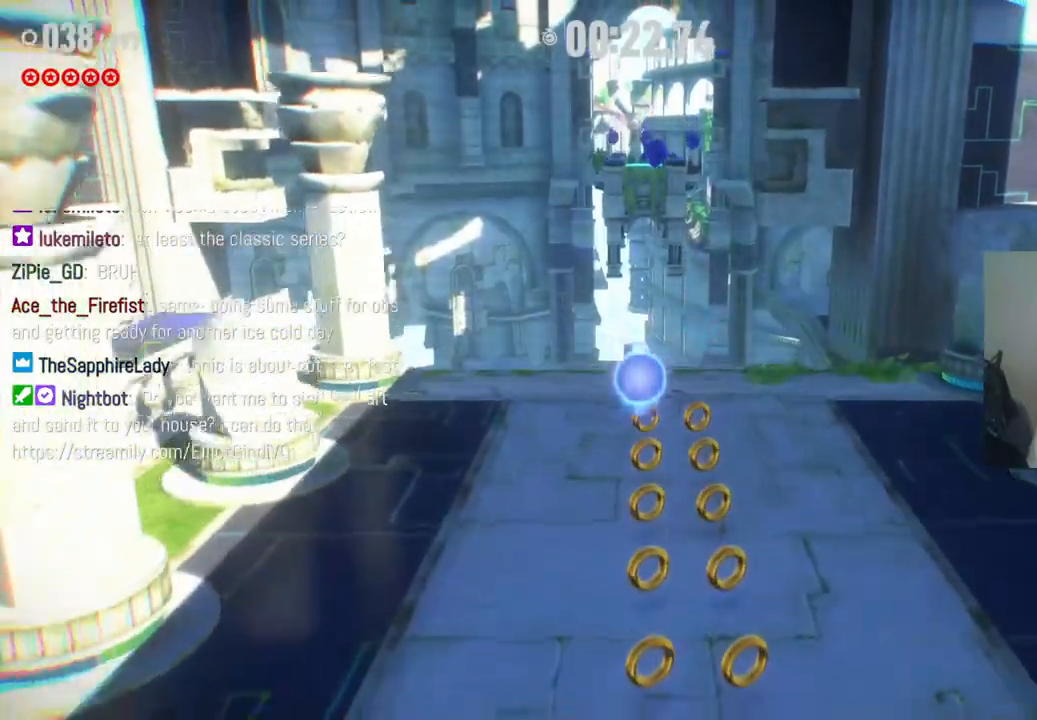
{"buttons": ["X"], "left_stick": "up", "right_stick": "center", "events": [[17, "A", "up"], [33, "R2", "down"], [350, "R2", "up"], [467, "X", "down"]]}
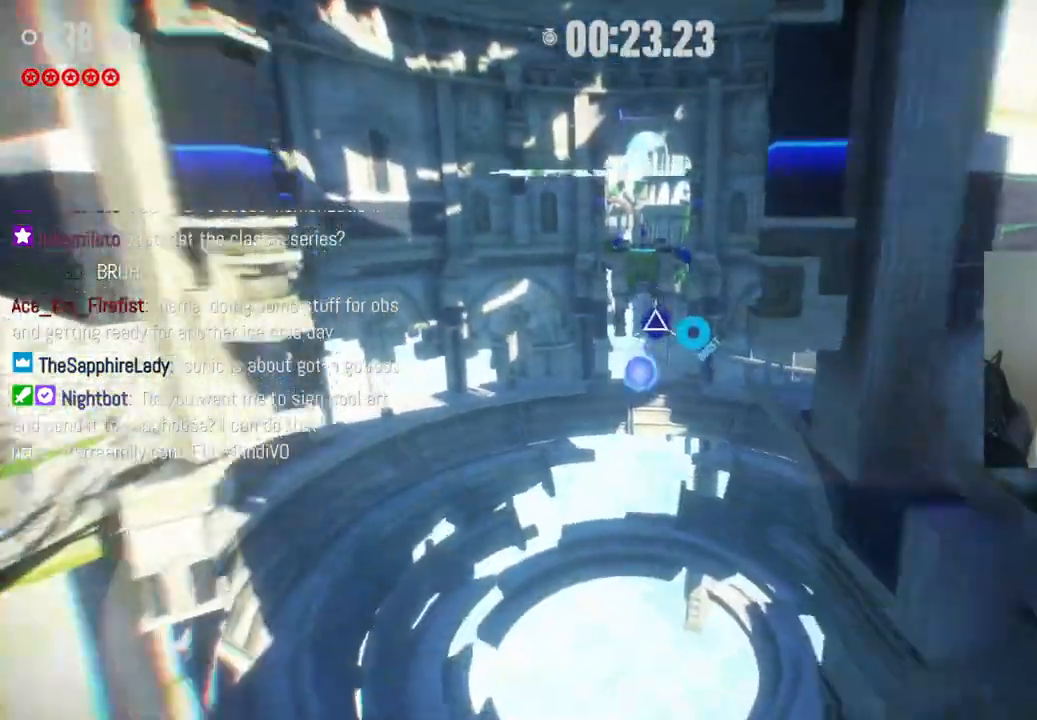
{"buttons": ["X"], "left_stick": "up", "right_stick": "center", "events": [[67, "X", "up"], [150, "X", "down"], [233, "X", "up"], [317, "X", "down"], [367, "X", "up"], [450, "X", "down"]]}
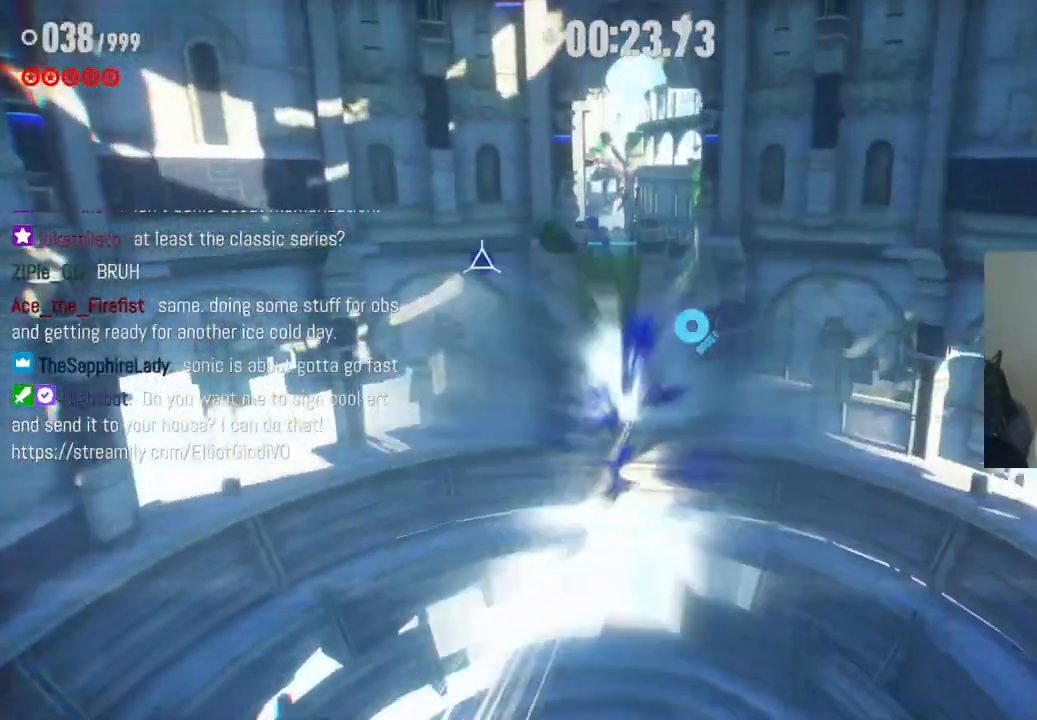
{"buttons": [], "left_stick": "up", "right_stick": "center", "events": [[17, "X", "up"], [100, "X", "down"], [150, "X", "up"], [250, "X", "down"], [333, "X", "up"], [383, "X", "down"], [450, "X", "up"]]}
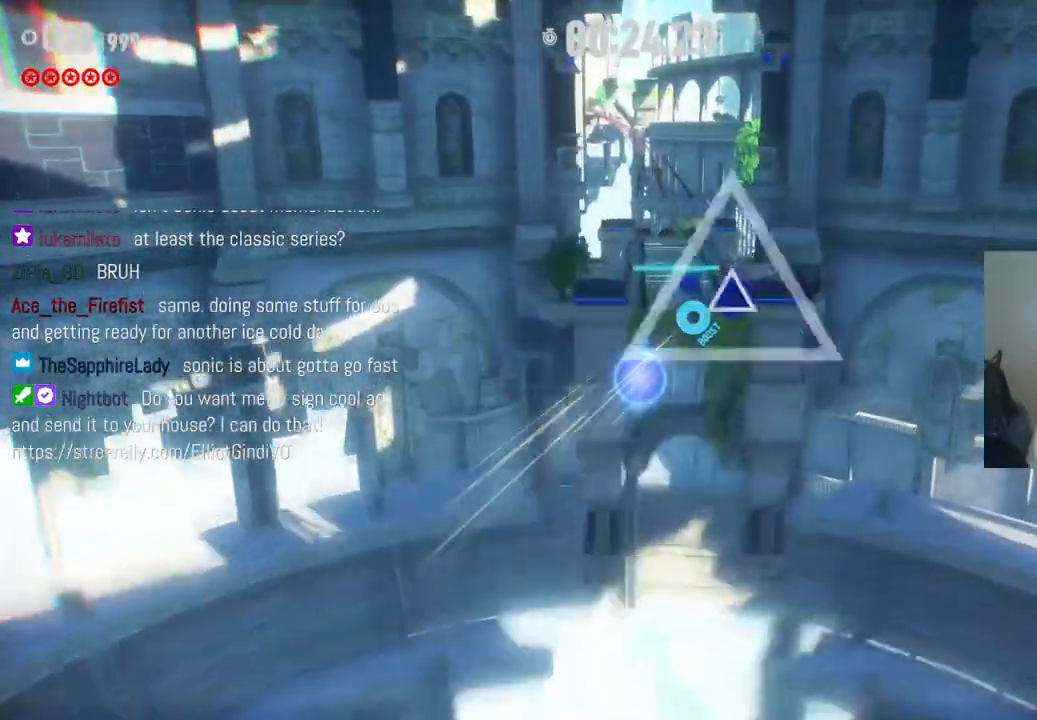
{"buttons": [], "left_stick": "up", "right_stick": "center", "events": [[33, "X", "down"], [83, "X", "up"], [183, "X", "down"], [233, "X", "up"], [317, "X", "down"], [400, "X", "up"]]}
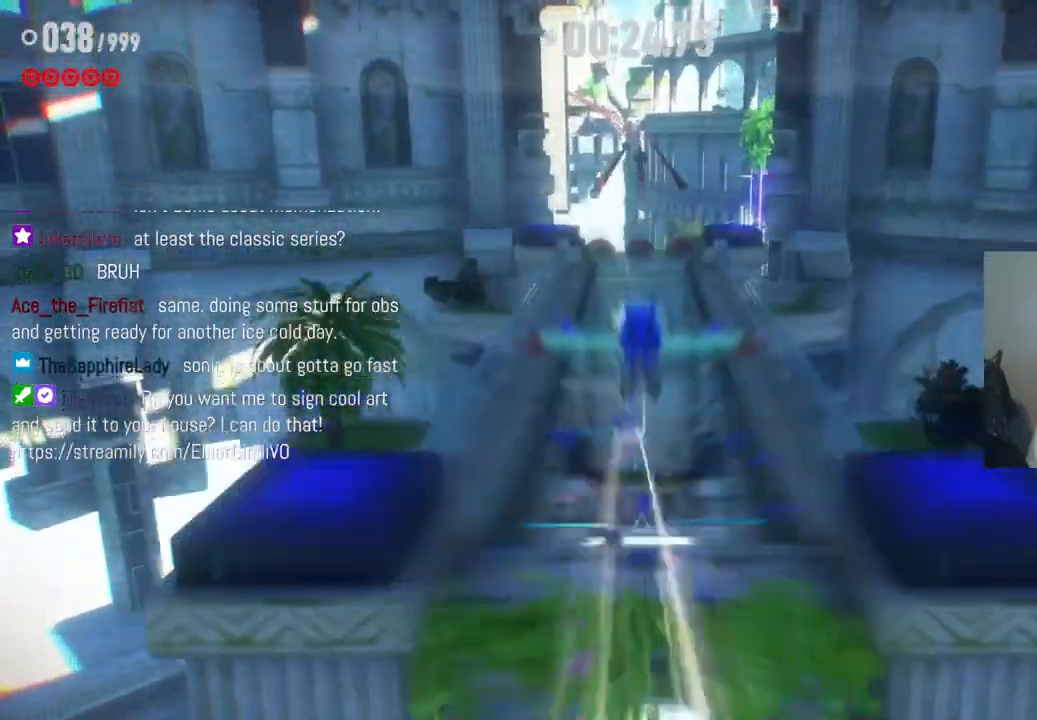
{"buttons": [], "left_stick": "up", "right_stick": "center", "events": [[150, "B", "down"], [233, "B", "up"]]}
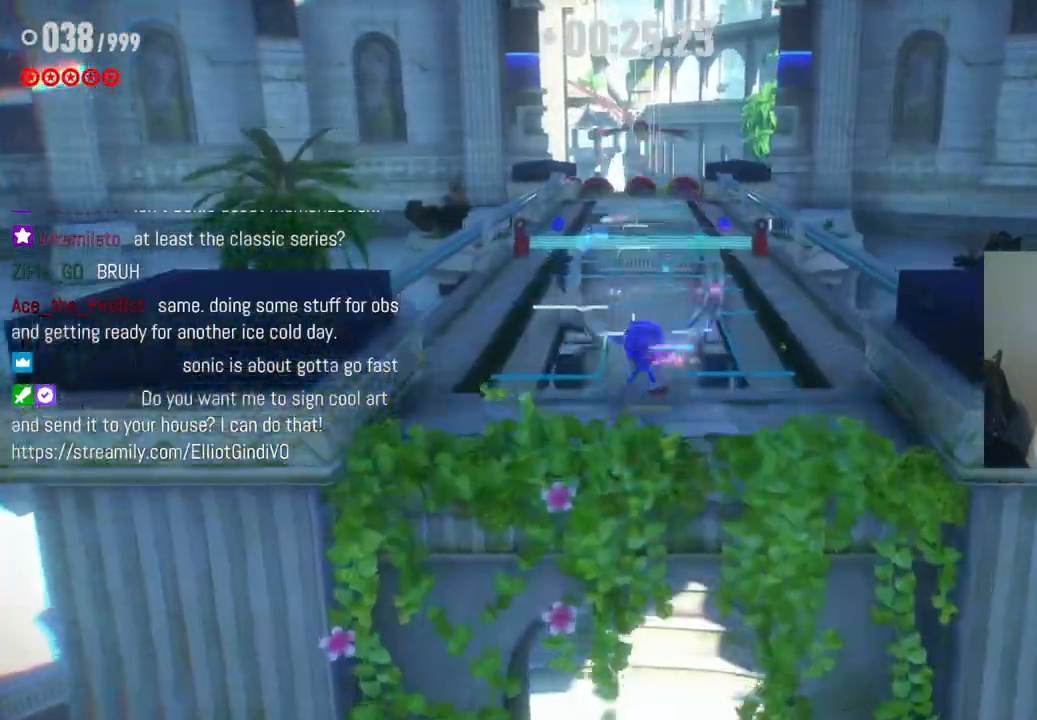
{"buttons": ["R2"], "left_stick": "up", "right_stick": "center", "events": [[33, "R2", "down"]]}
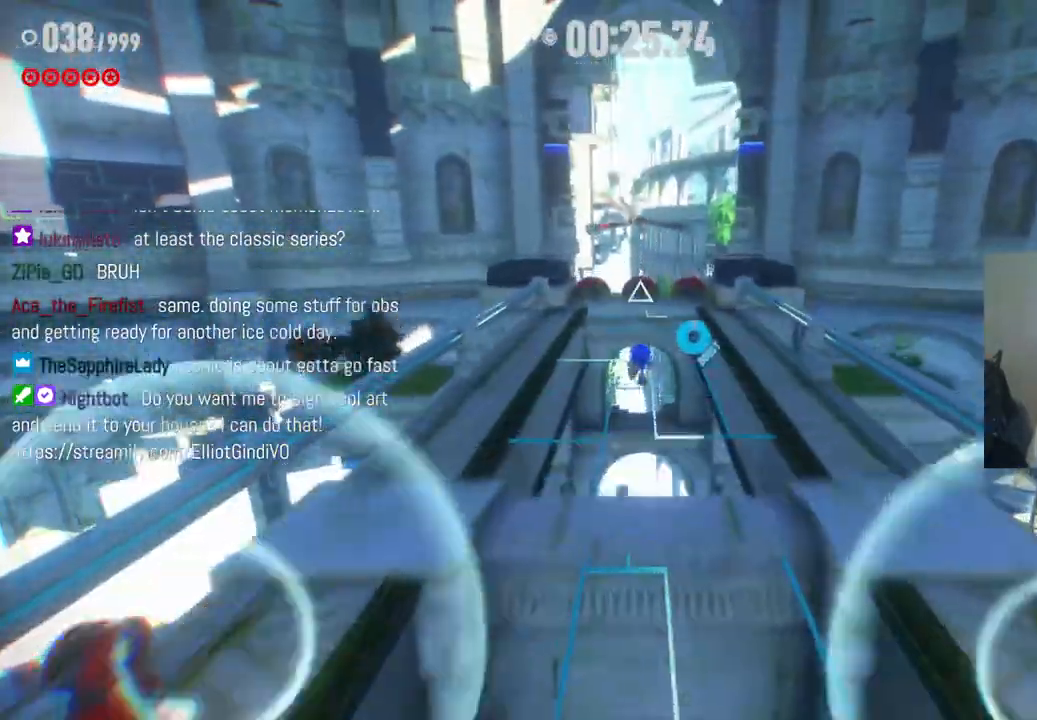
{"buttons": [], "left_stick": "up", "right_stick": "center", "events": [[17, "A", "down"], [100, "R2", "up"], [283, "A", "up"]]}